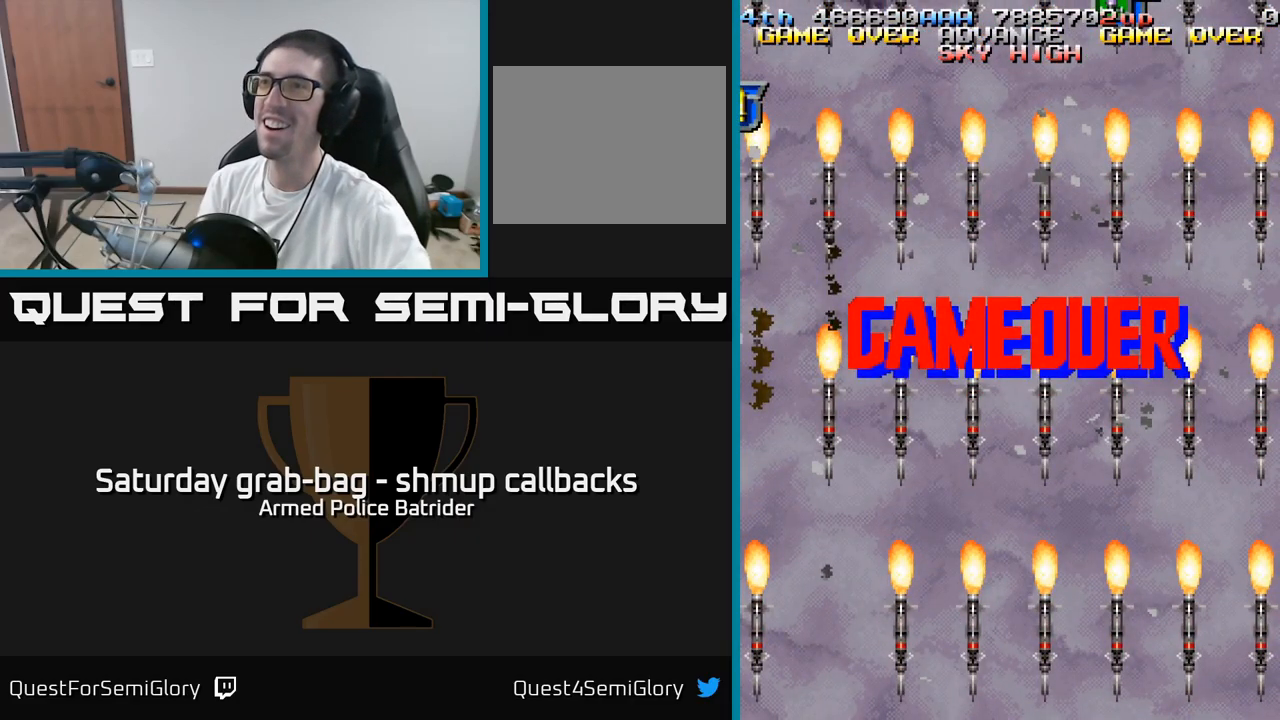
Gameplay with a controller (Xbox layout); each line is a JSON object with the inputs held at the frame after it. "events" lists button and stick changes between this image and that frame as [ms after this image, input, new state], when the widget could be followed in between.
{"buttons": [], "left_stick": "center", "right_stick": "center", "events": [[284, "A", "down"], [334, "A", "up"]]}
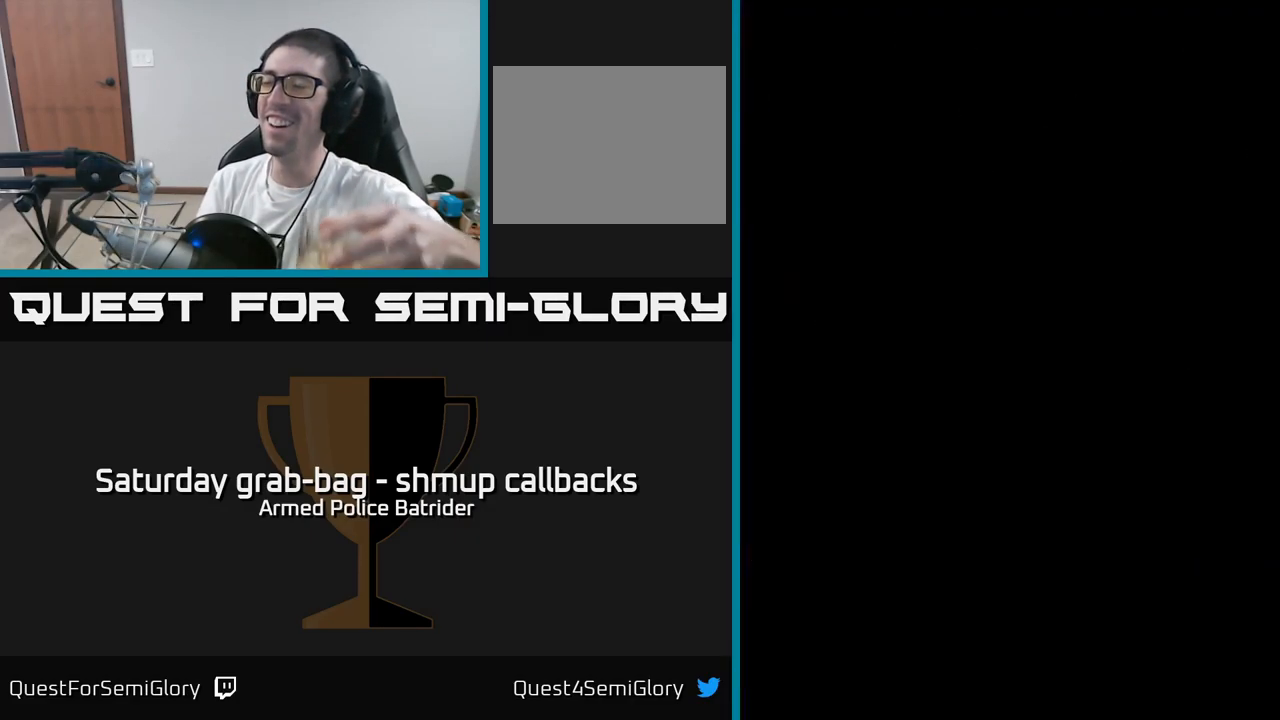
{"buttons": [], "left_stick": "center", "right_stick": "center", "events": []}
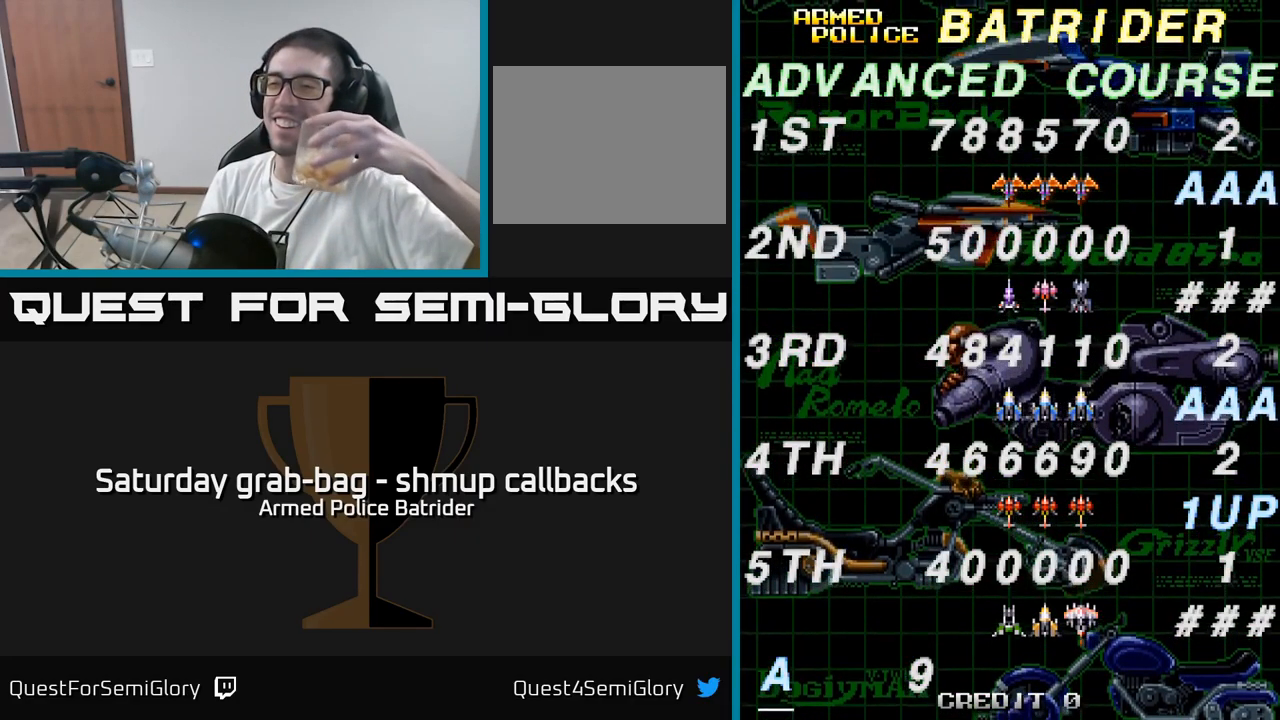
{"buttons": ["A"], "left_stick": "center", "right_stick": "center", "events": [[184, "A", "down"], [317, "A", "up"], [434, "A", "down"]]}
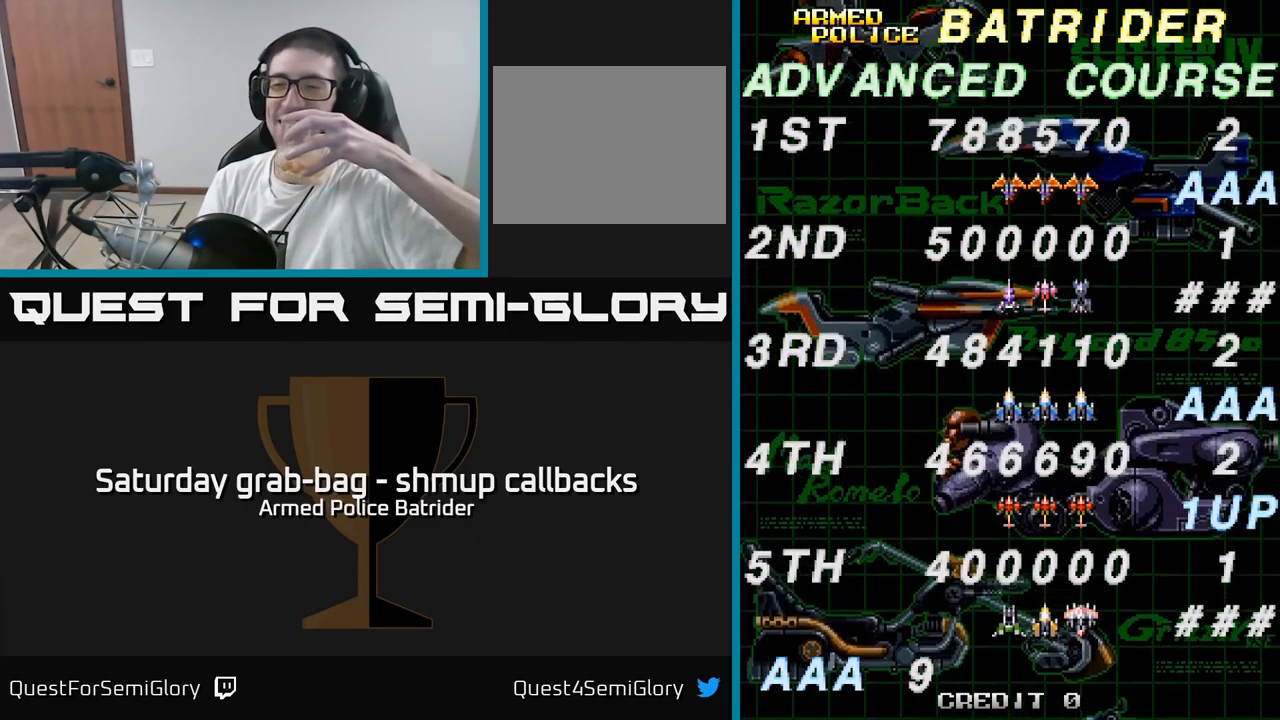
{"buttons": [], "left_stick": "center", "right_stick": "center", "events": [[17, "A", "up"], [100, "A", "down"], [200, "A", "up"]]}
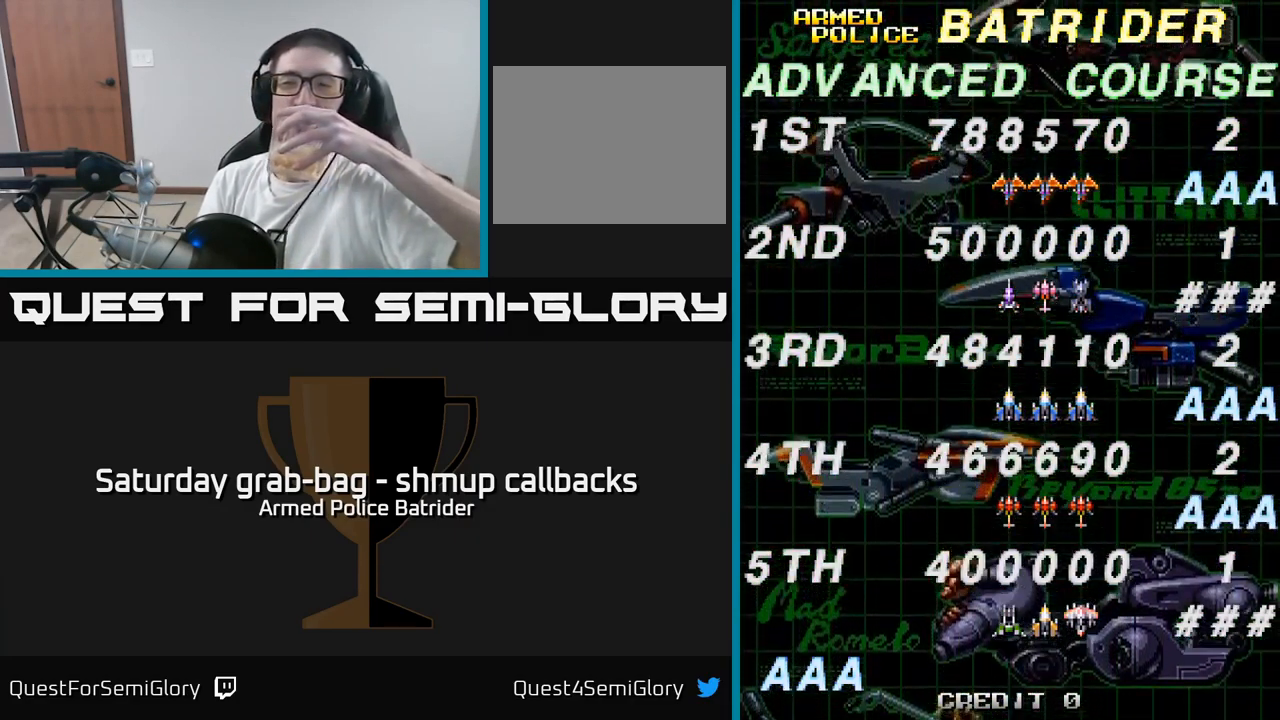
{"buttons": [], "left_stick": "center", "right_stick": "center", "events": []}
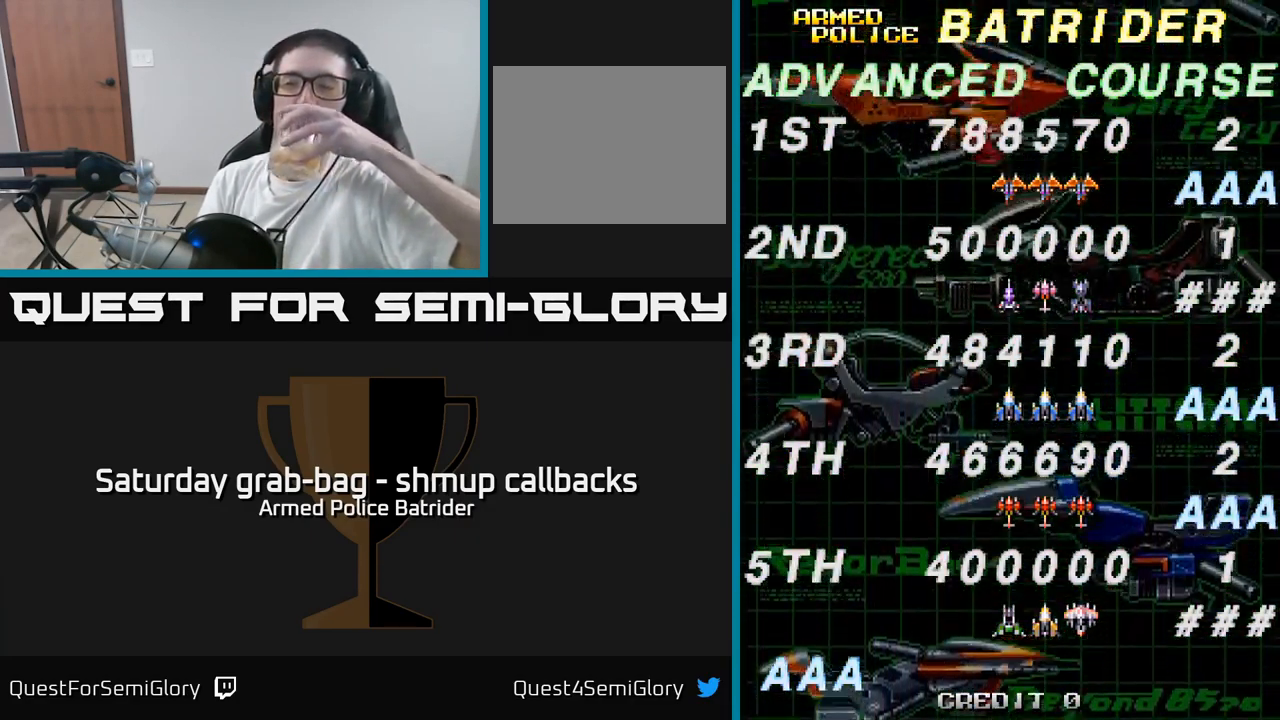
{"buttons": [], "left_stick": "center", "right_stick": "center", "events": []}
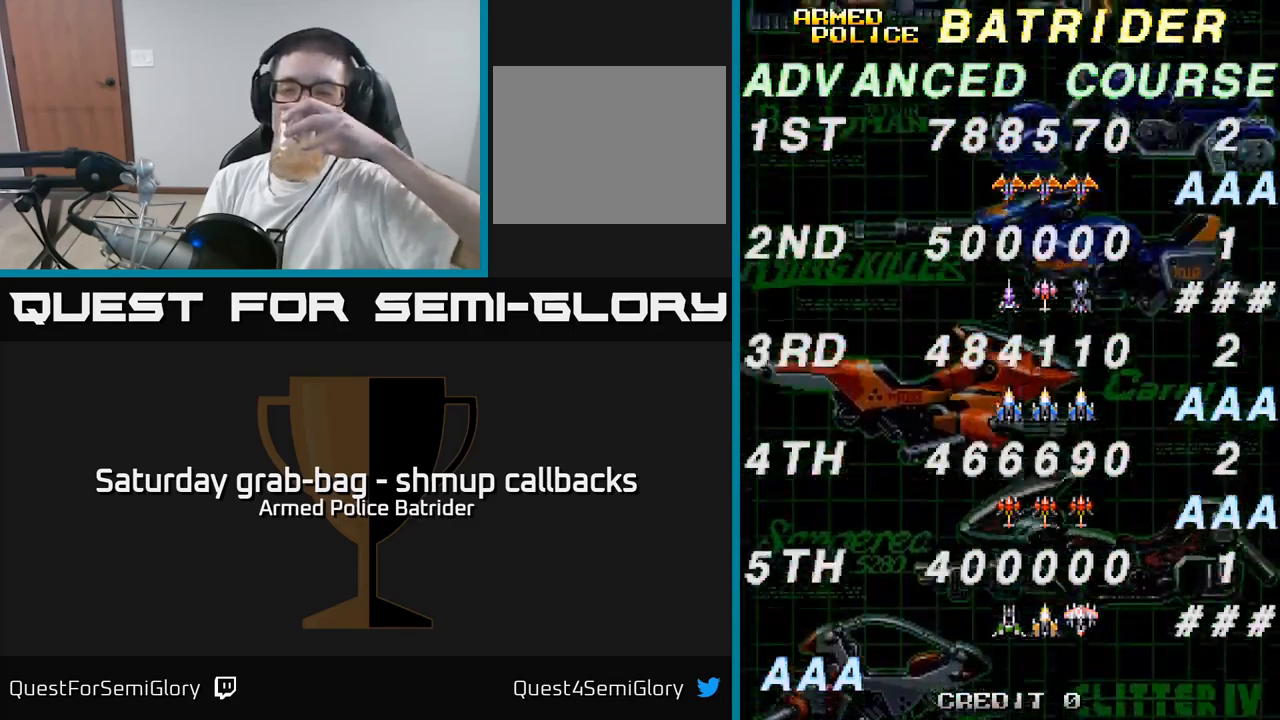
{"buttons": [], "left_stick": "center", "right_stick": "center", "events": []}
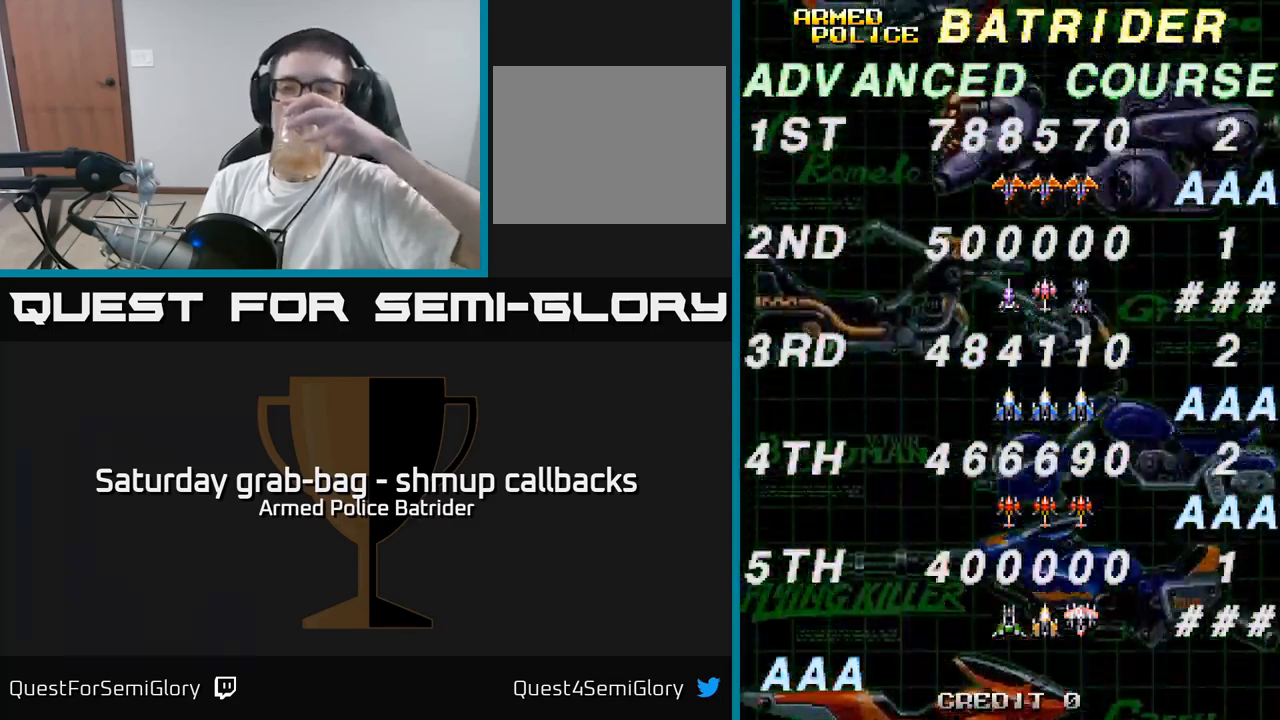
{"buttons": [], "left_stick": "center", "right_stick": "center", "events": []}
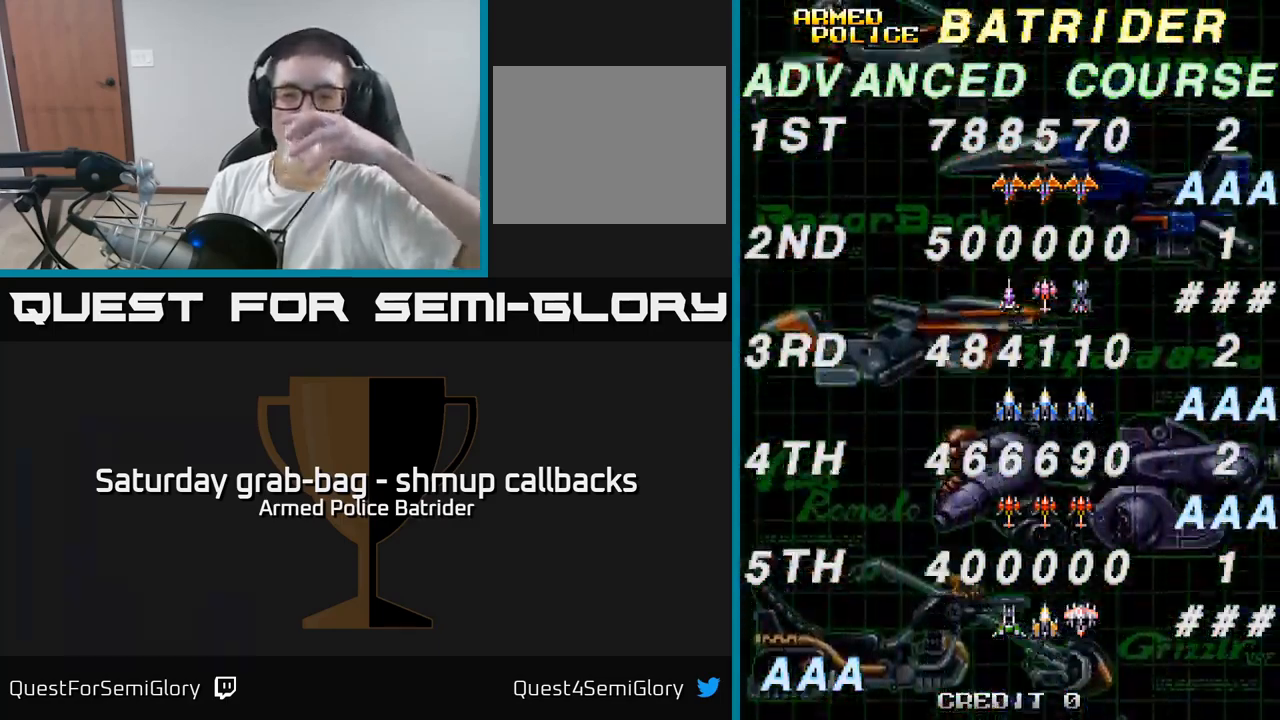
{"buttons": [], "left_stick": "center", "right_stick": "center", "events": [[434, "A", "down"], [484, "A", "up"]]}
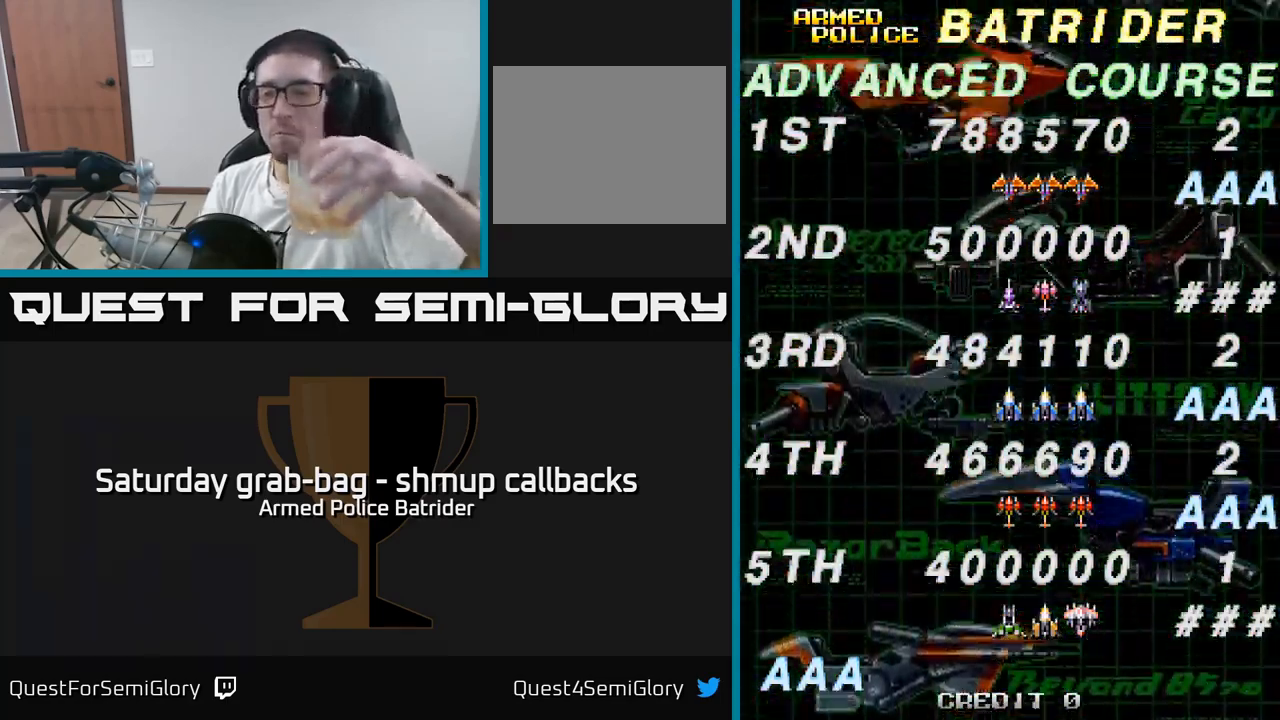
{"buttons": [], "left_stick": "center", "right_stick": "center", "events": []}
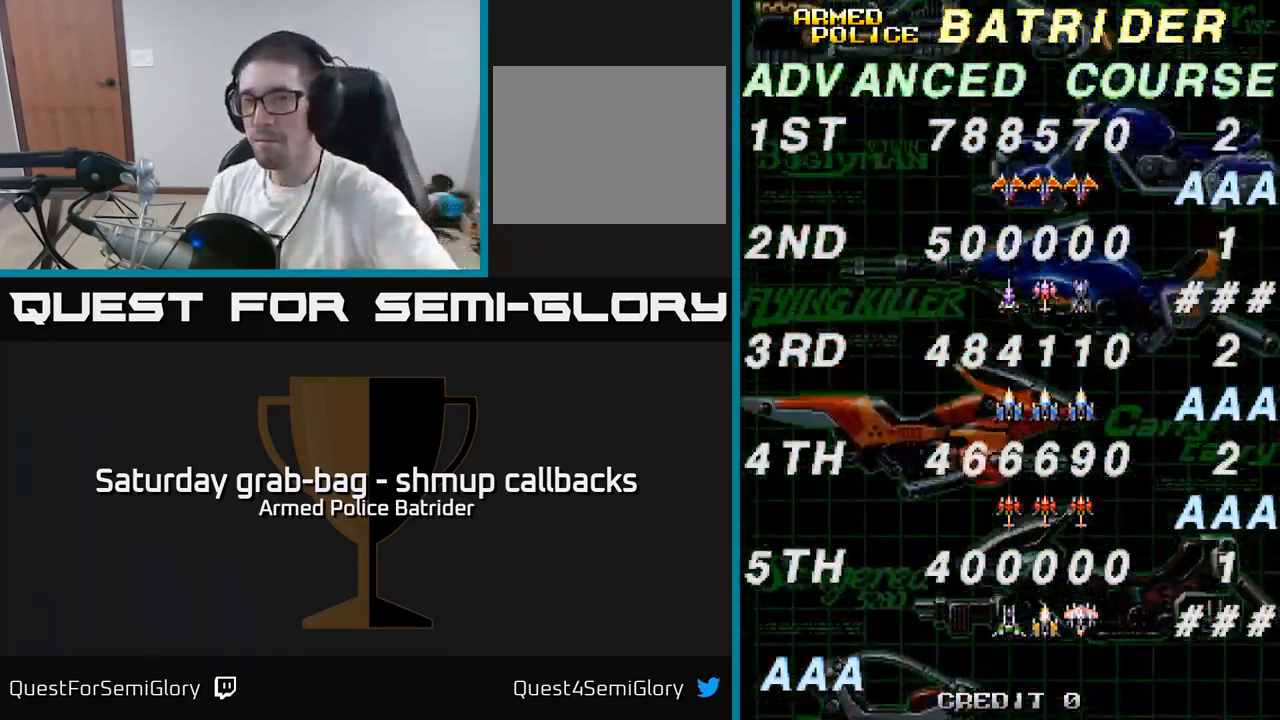
{"buttons": [], "left_stick": "center", "right_stick": "center", "events": []}
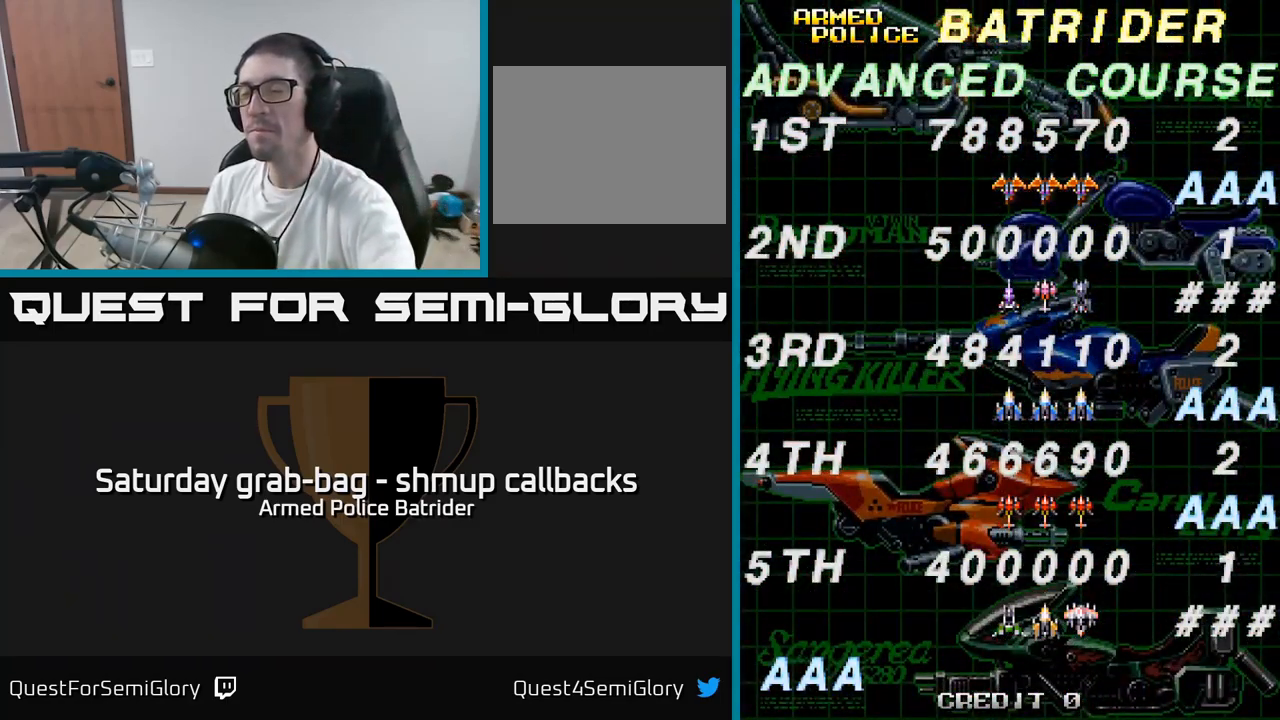
{"buttons": [], "left_stick": "center", "right_stick": "center", "events": []}
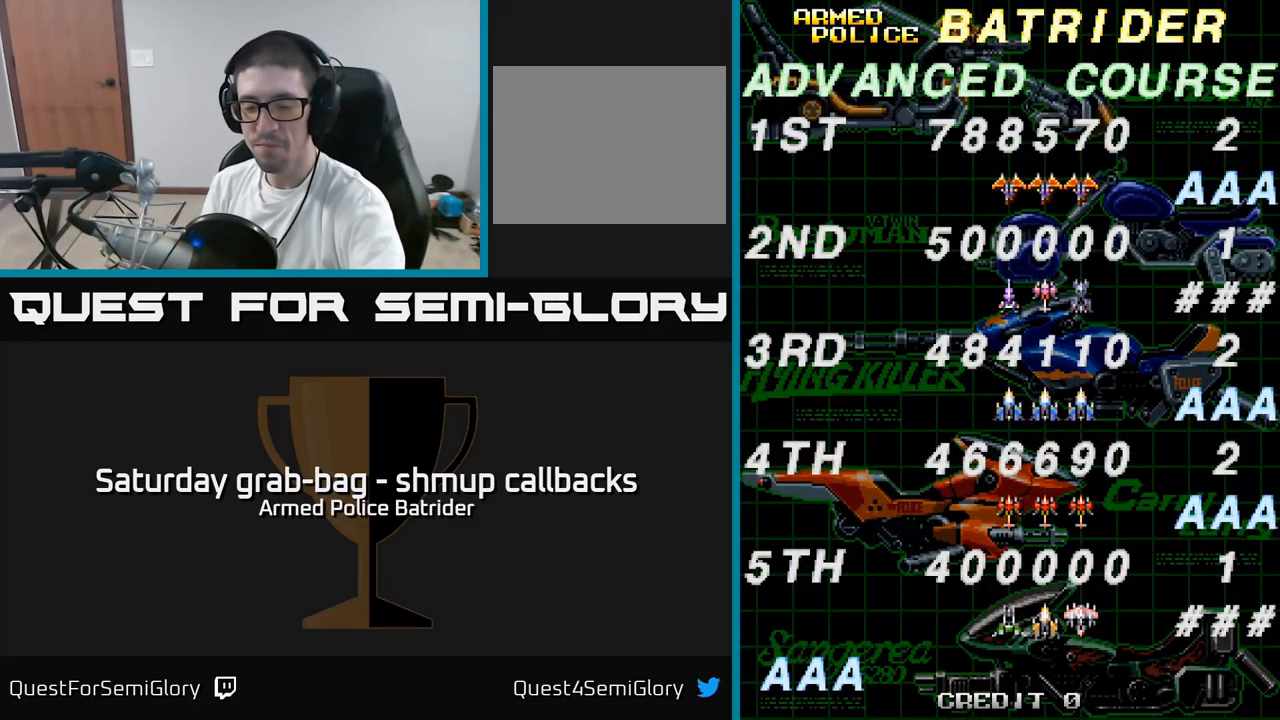
{"buttons": ["A"], "left_stick": "center", "right_stick": "center", "events": [[400, "A", "down"]]}
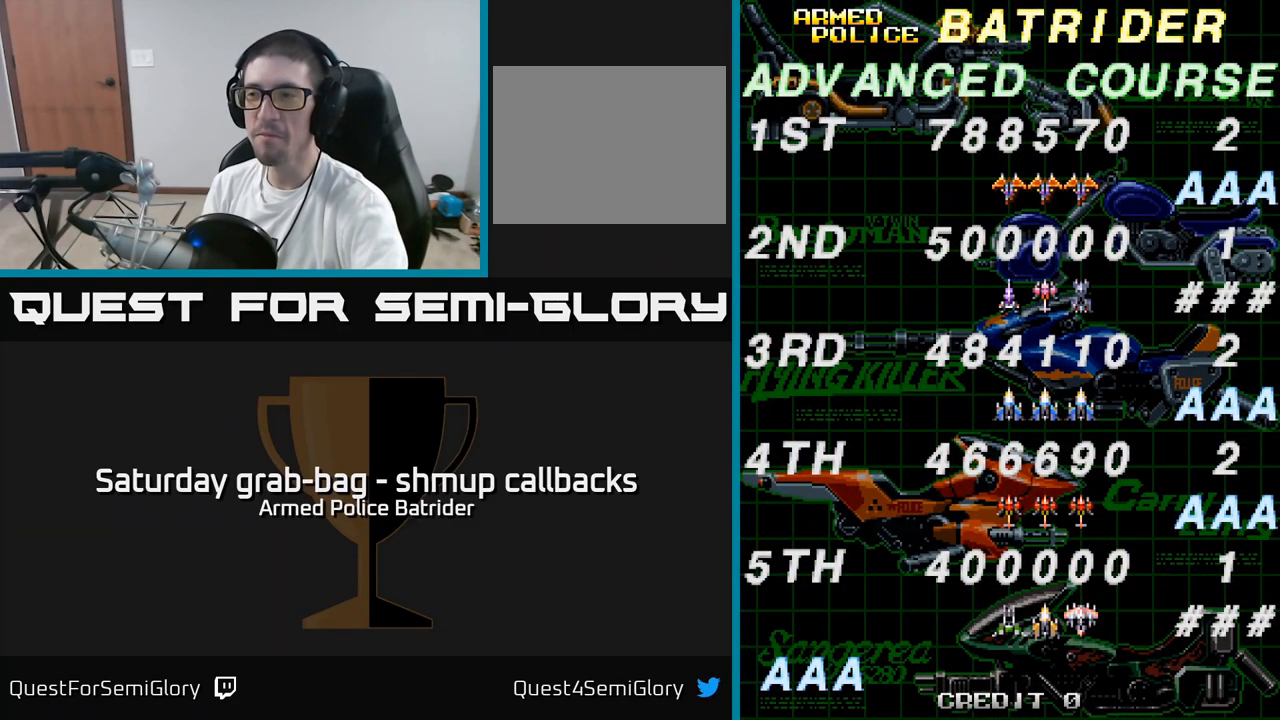
{"buttons": [], "left_stick": "center", "right_stick": "center", "events": [[34, "A", "up"]]}
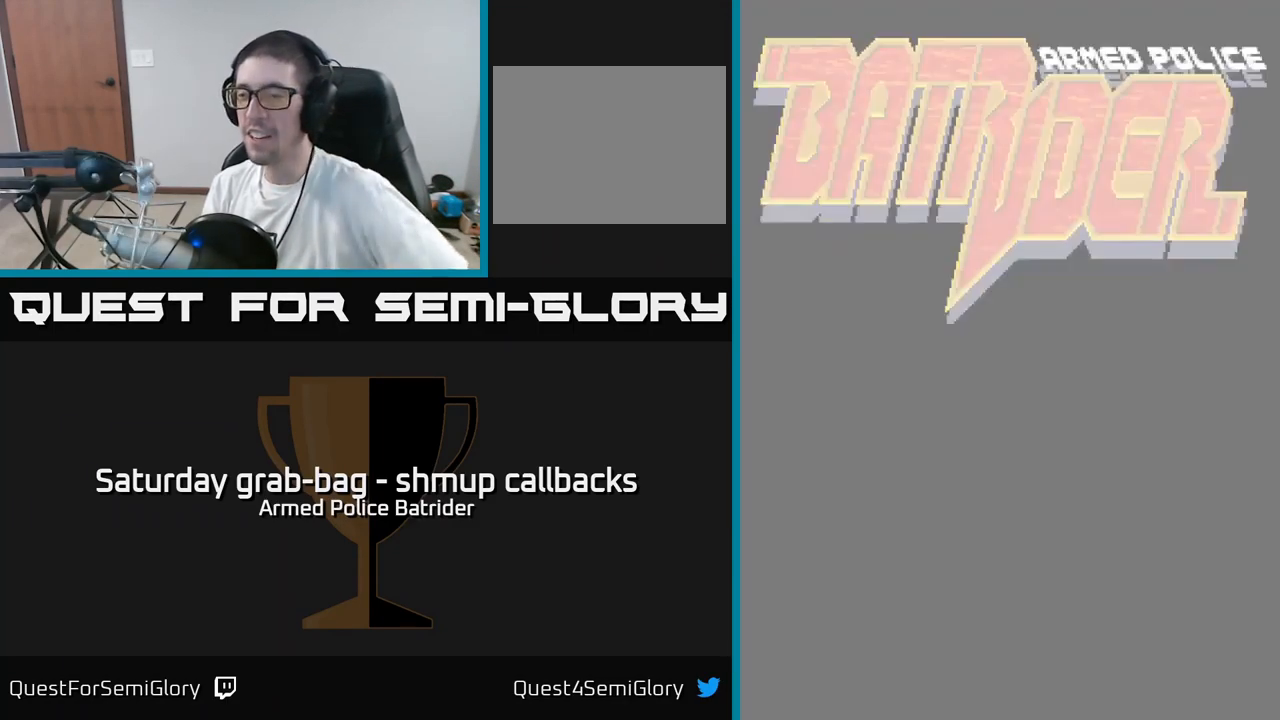
{"buttons": [], "left_stick": "center", "right_stick": "center", "events": []}
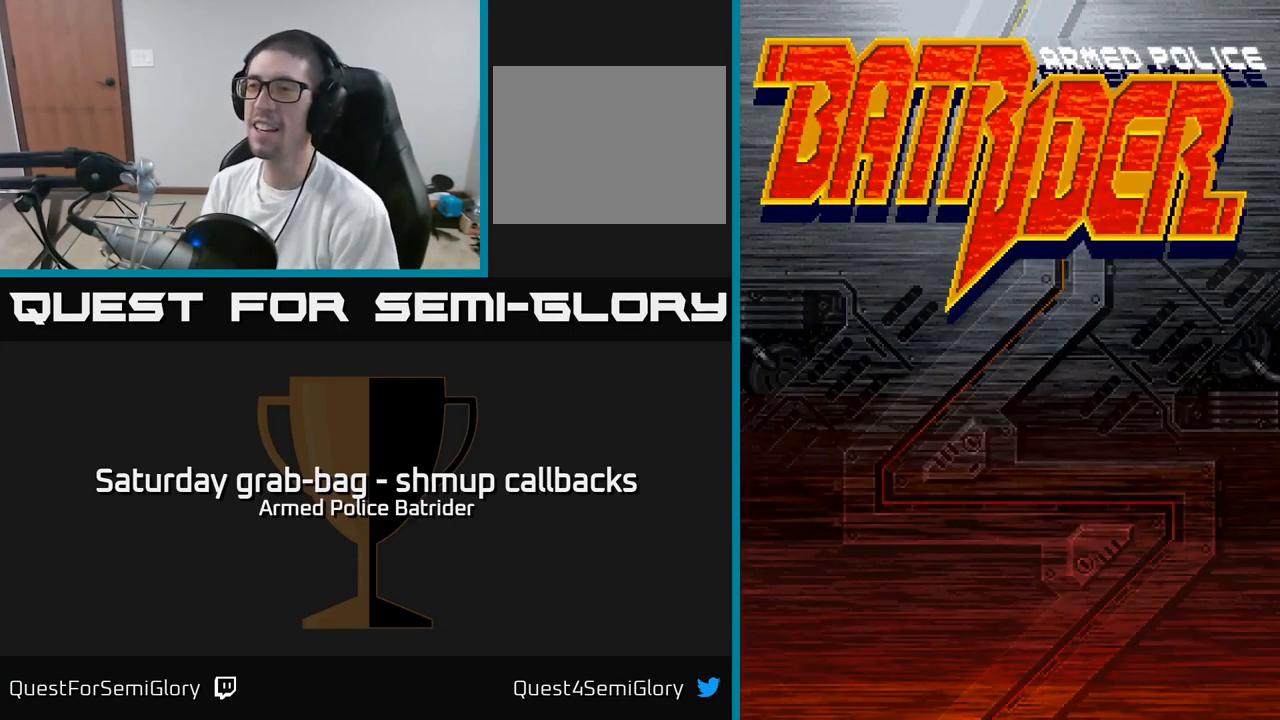
{"buttons": [], "left_stick": "center", "right_stick": "center", "events": []}
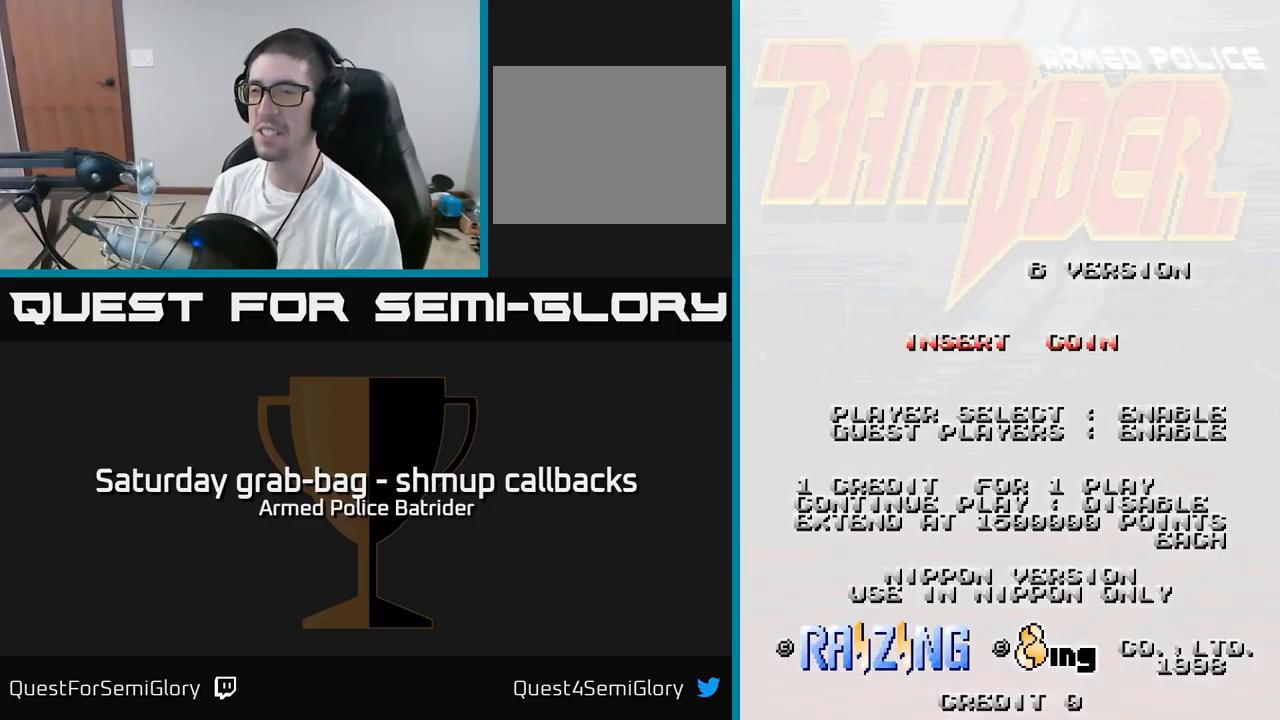
{"buttons": [], "left_stick": "center", "right_stick": "center", "events": []}
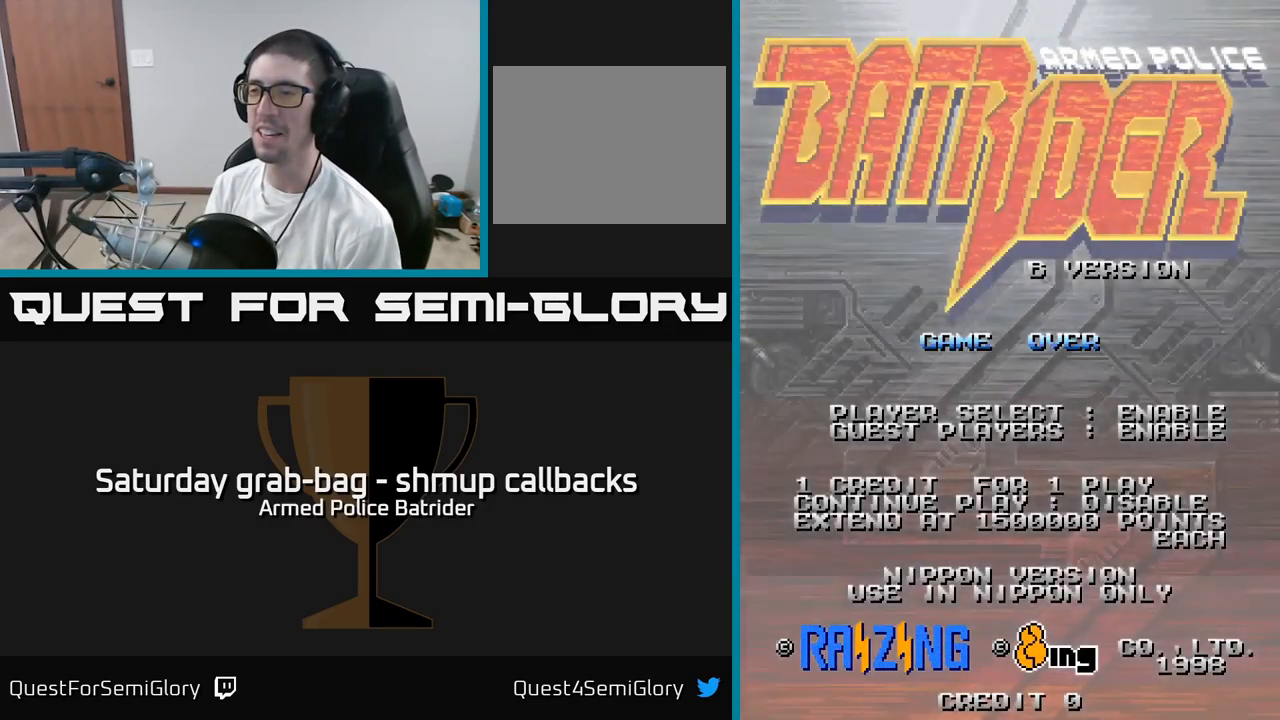
{"buttons": [], "left_stick": "center", "right_stick": "center", "events": []}
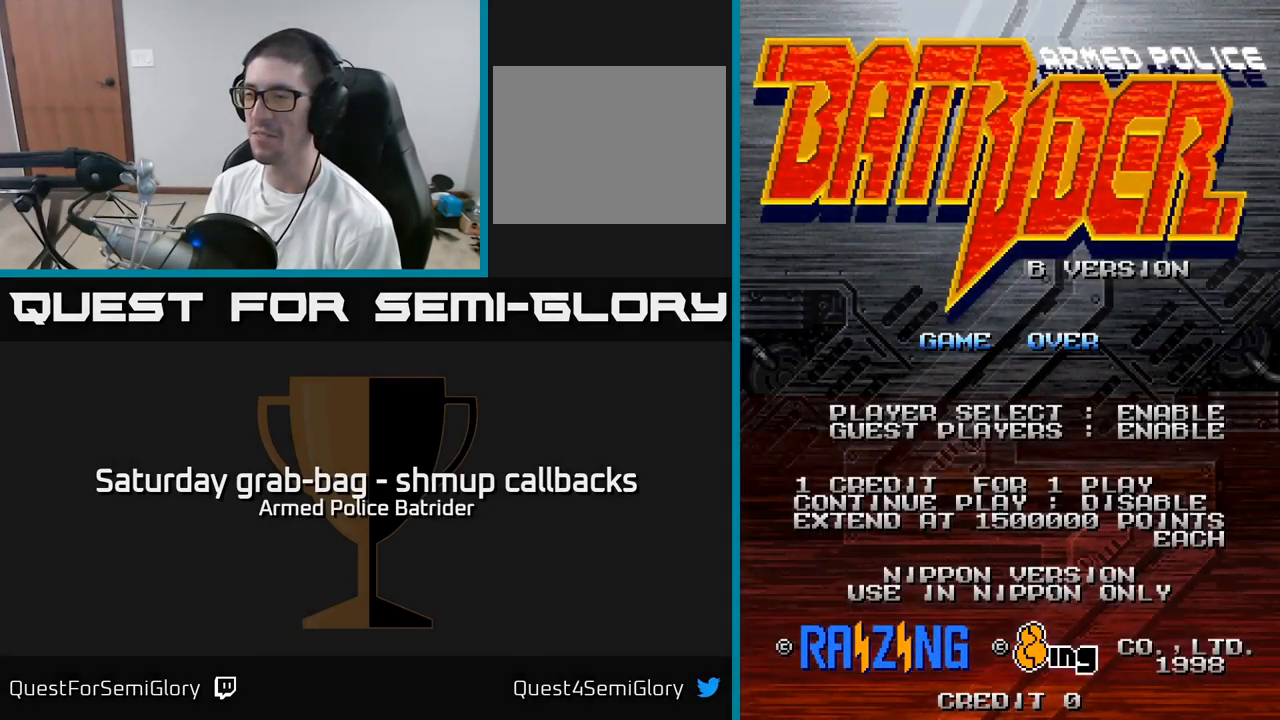
{"buttons": [], "left_stick": "center", "right_stick": "center", "events": [[17, "SELECT", "down"], [117, "SELECT", "up"], [333, "START", "down"], [450, "START", "up"]]}
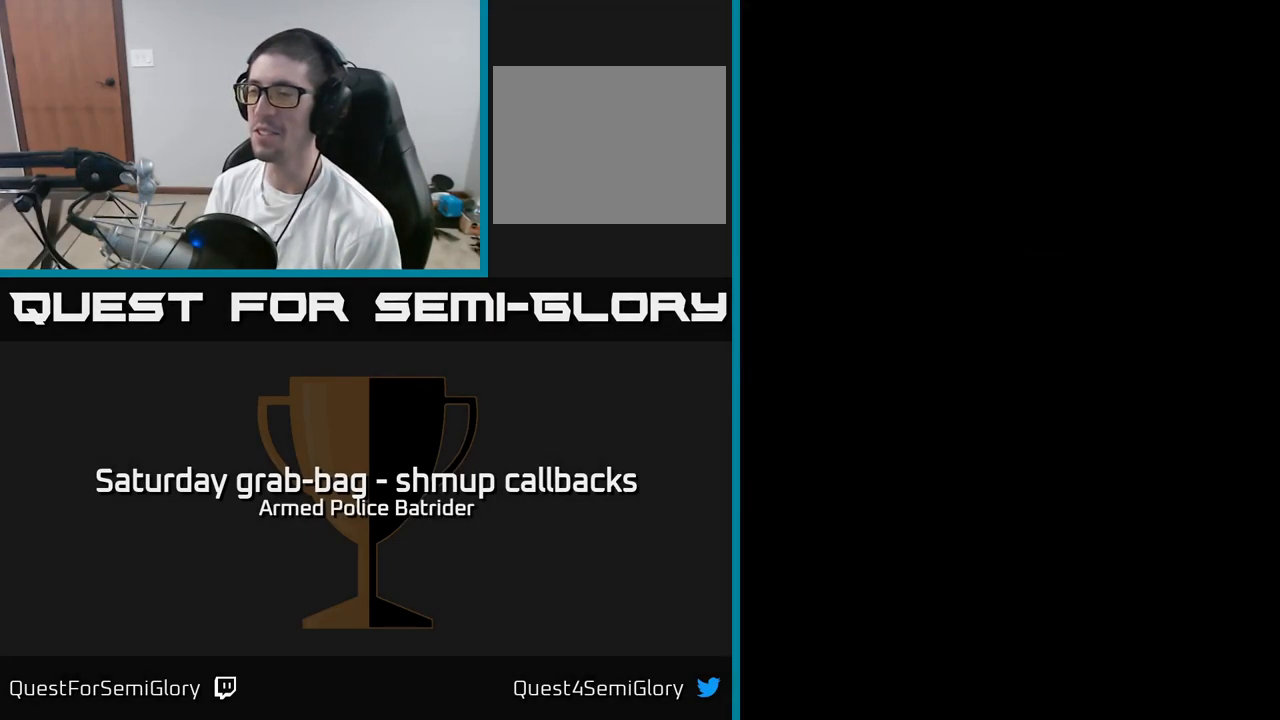
{"buttons": [], "left_stick": "center", "right_stick": "center", "events": []}
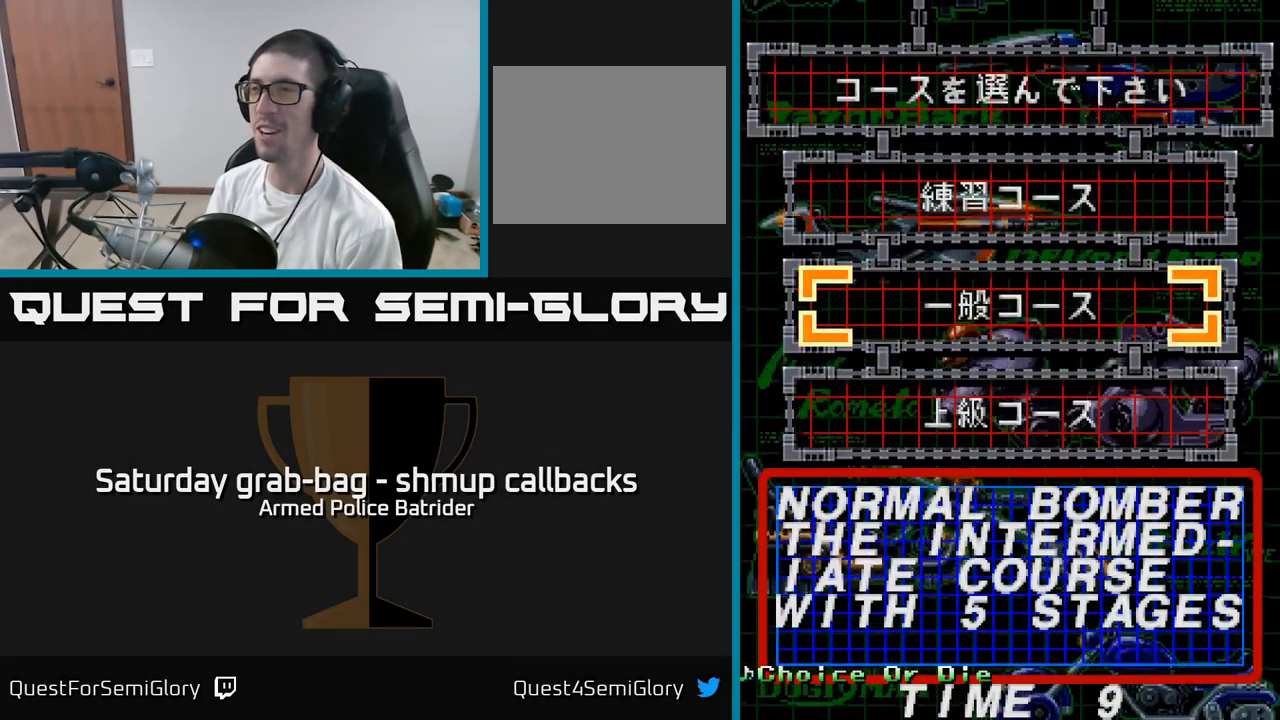
{"buttons": [], "left_stick": "center", "right_stick": "center", "events": [[250, "DPAD_DOWN", "down"], [400, "DPAD_DOWN", "up"]]}
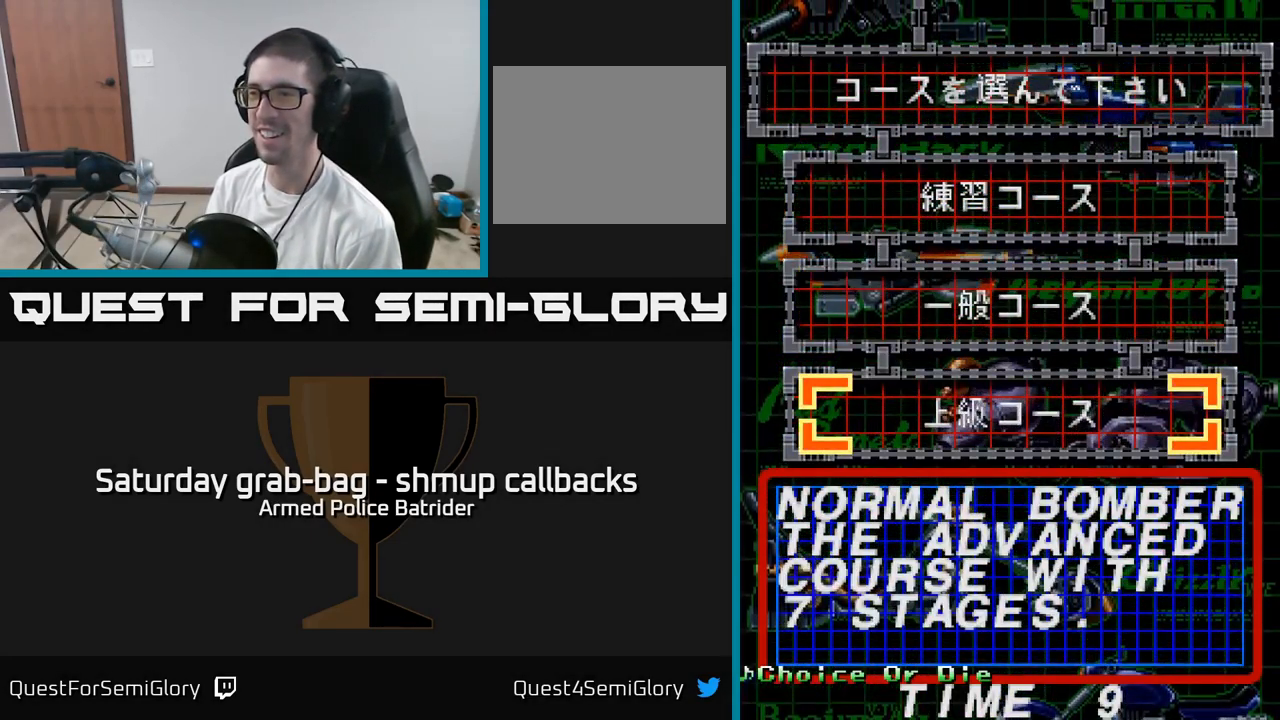
{"buttons": [], "left_stick": "center", "right_stick": "center", "events": [[67, "A", "down"], [133, "A", "up"]]}
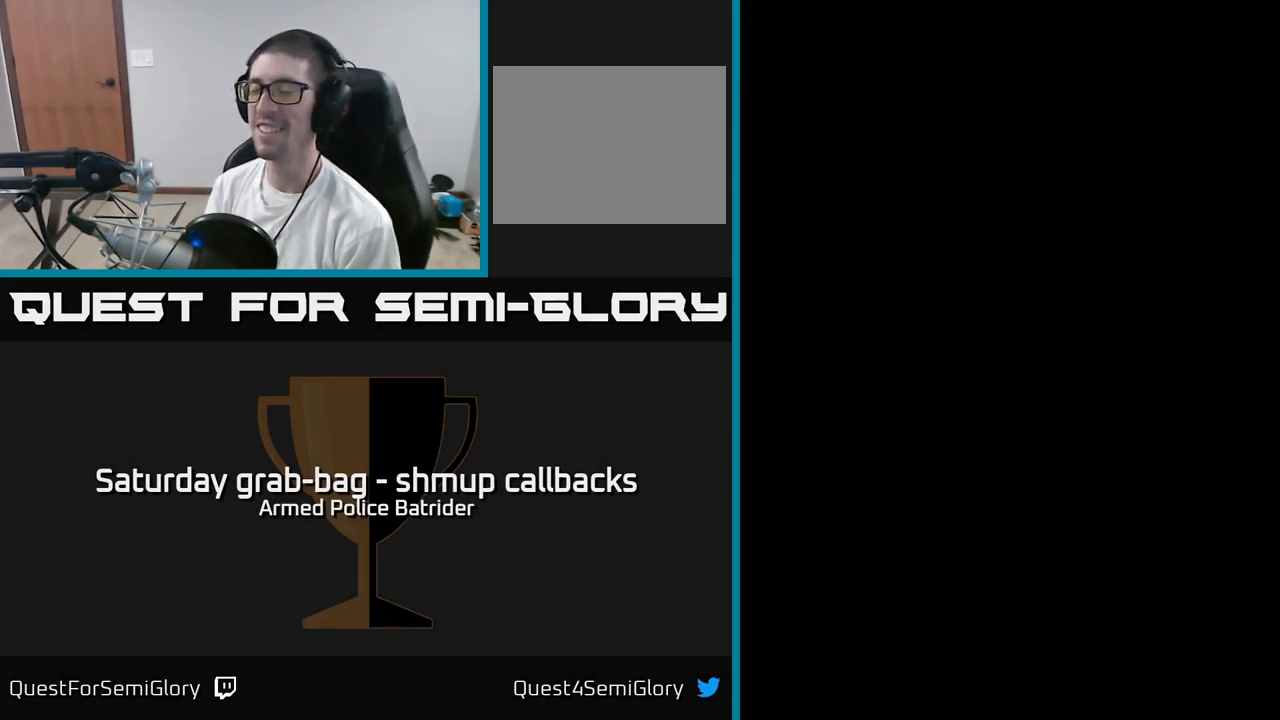
{"buttons": ["DPAD_DOWN"], "left_stick": "center", "right_stick": "center", "events": [[283, "DPAD_DOWN", "down"], [350, "DPAD_DOWN", "up"], [400, "DPAD_DOWN", "down"]]}
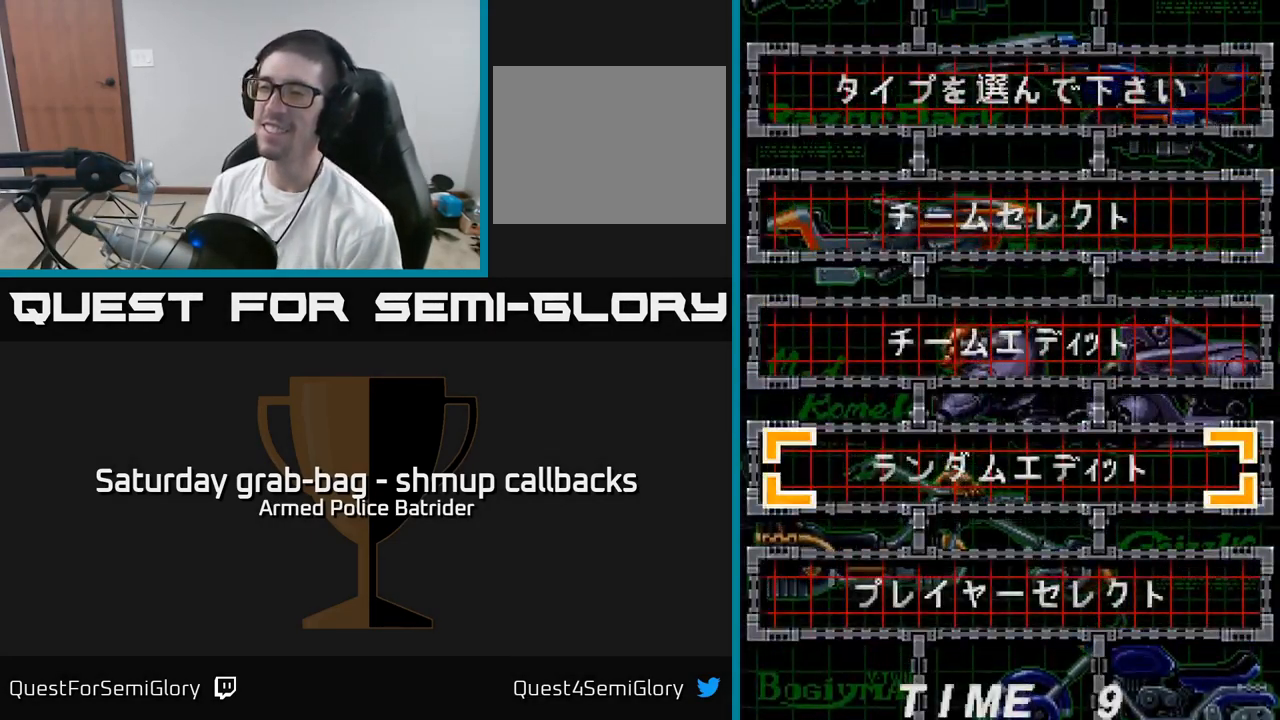
{"buttons": [], "left_stick": "center", "right_stick": "center", "events": [[17, "DPAD_DOWN", "up"], [83, "DPAD_DOWN", "down"], [167, "DPAD_DOWN", "up"], [400, "A", "down"], [433, "A", "up"]]}
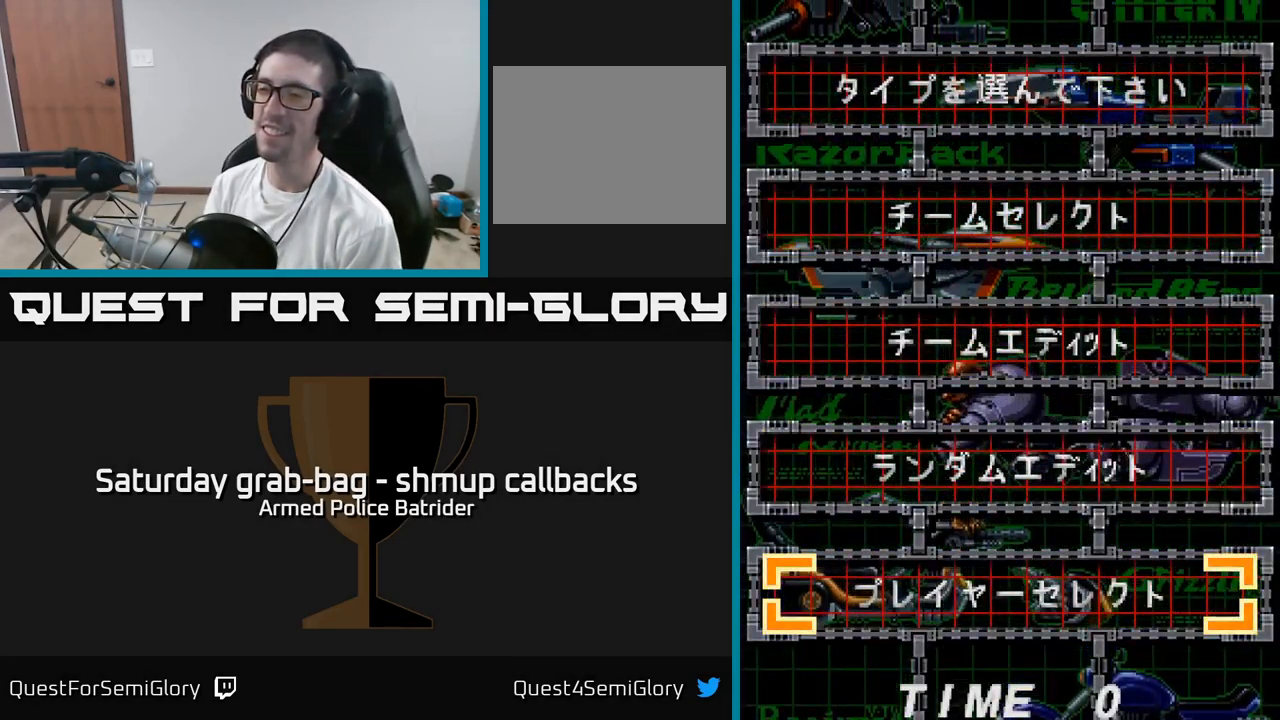
{"buttons": [], "left_stick": "center", "right_stick": "center", "events": []}
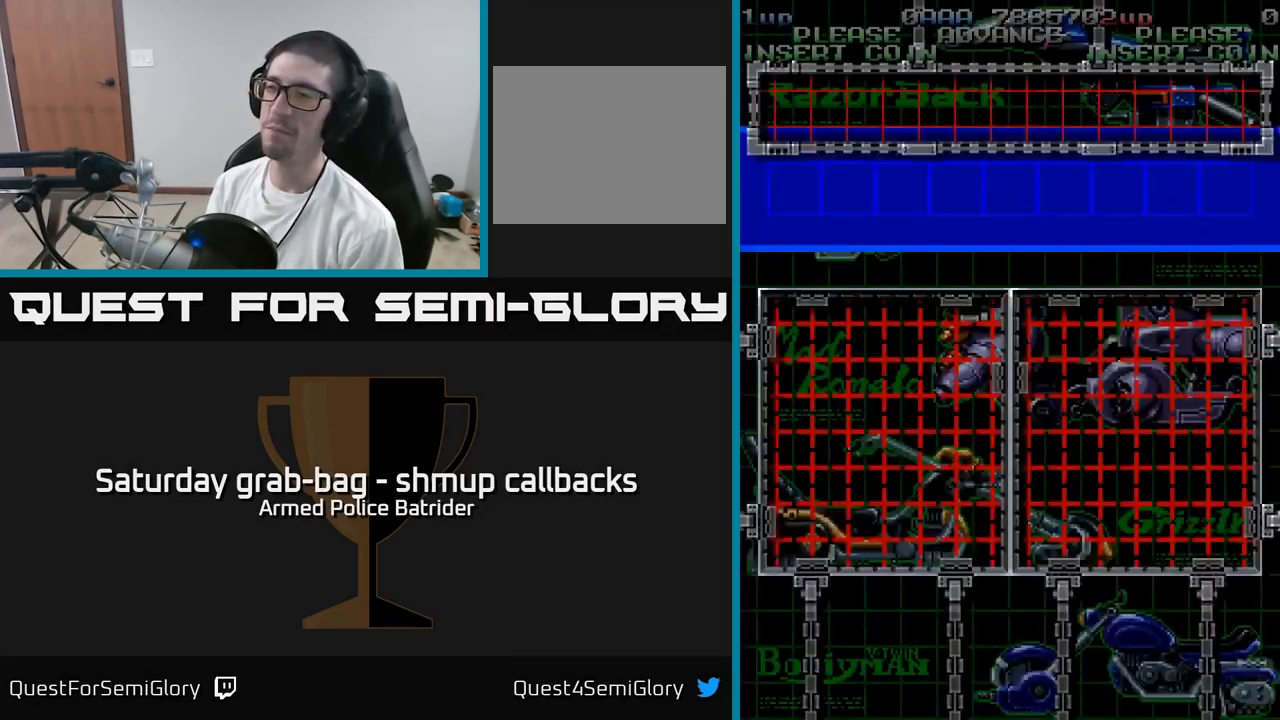
{"buttons": [], "left_stick": "center", "right_stick": "center", "events": [[400, "DPAD_RIGHT", "down"], [484, "DPAD_RIGHT", "up"]]}
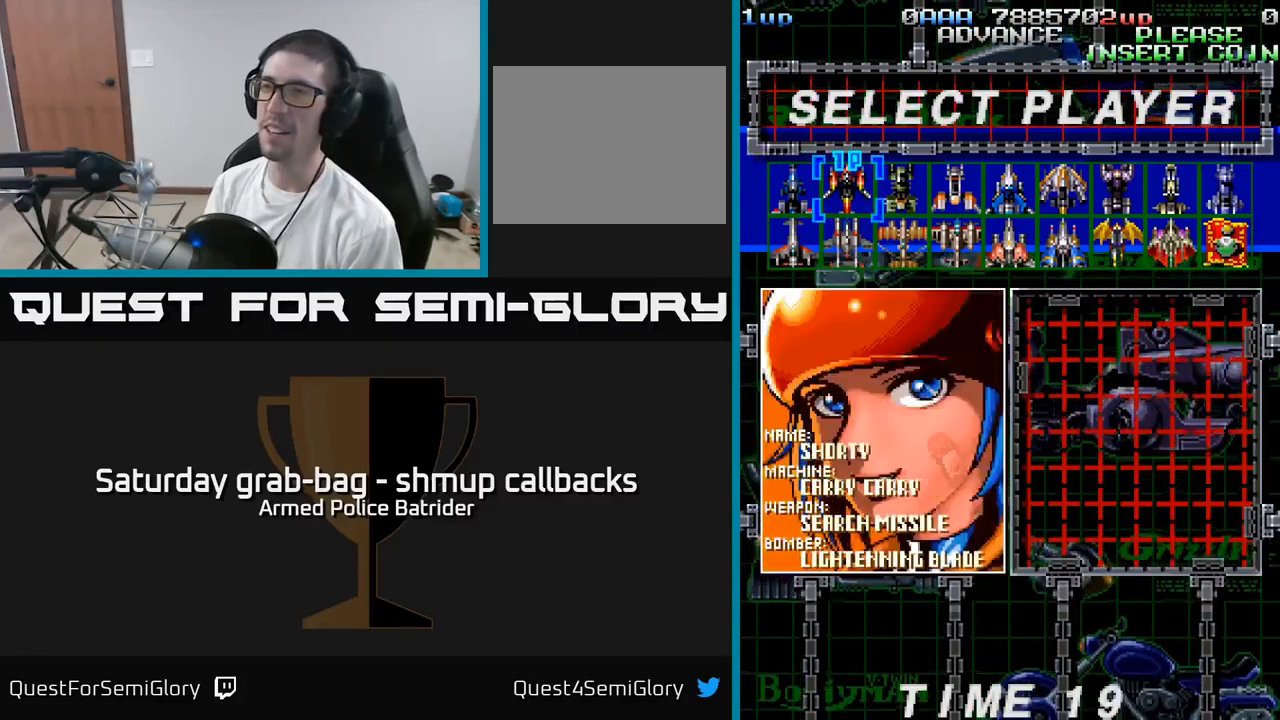
{"buttons": [], "left_stick": "center", "right_stick": "center", "events": [[67, "DPAD_RIGHT", "down"], [134, "DPAD_RIGHT", "up"], [234, "DPAD_RIGHT", "down"], [317, "DPAD_RIGHT", "up"]]}
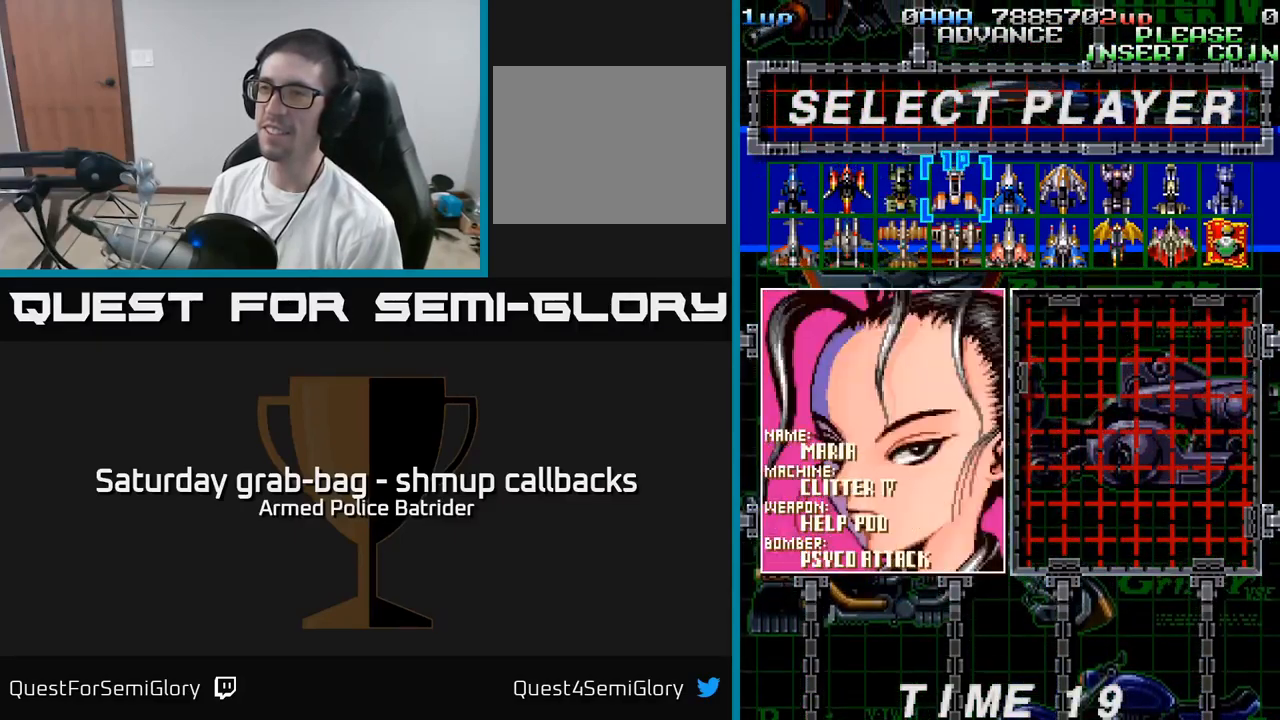
{"buttons": [], "left_stick": "center", "right_stick": "center", "events": [[350, "DPAD_LEFT", "down"], [467, "DPAD_LEFT", "up"]]}
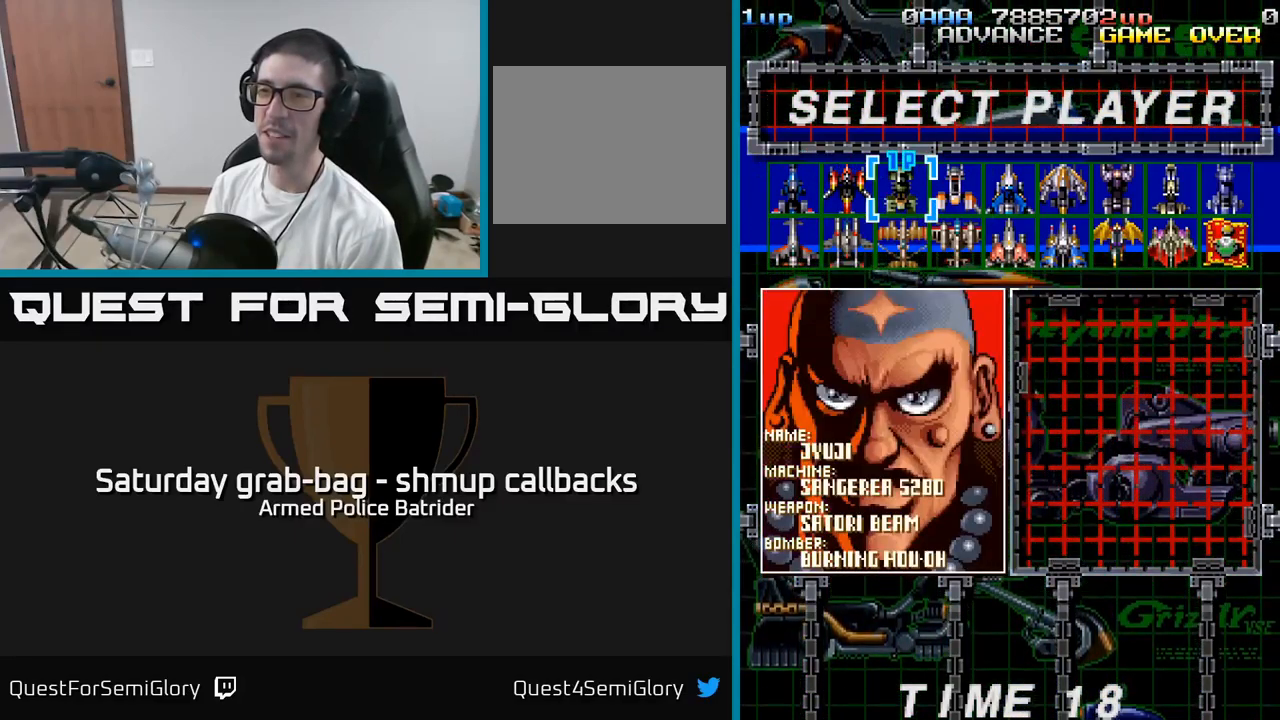
{"buttons": [], "left_stick": "center", "right_stick": "center", "events": [[17, "DPAD_LEFT", "down"], [134, "DPAD_LEFT", "up"]]}
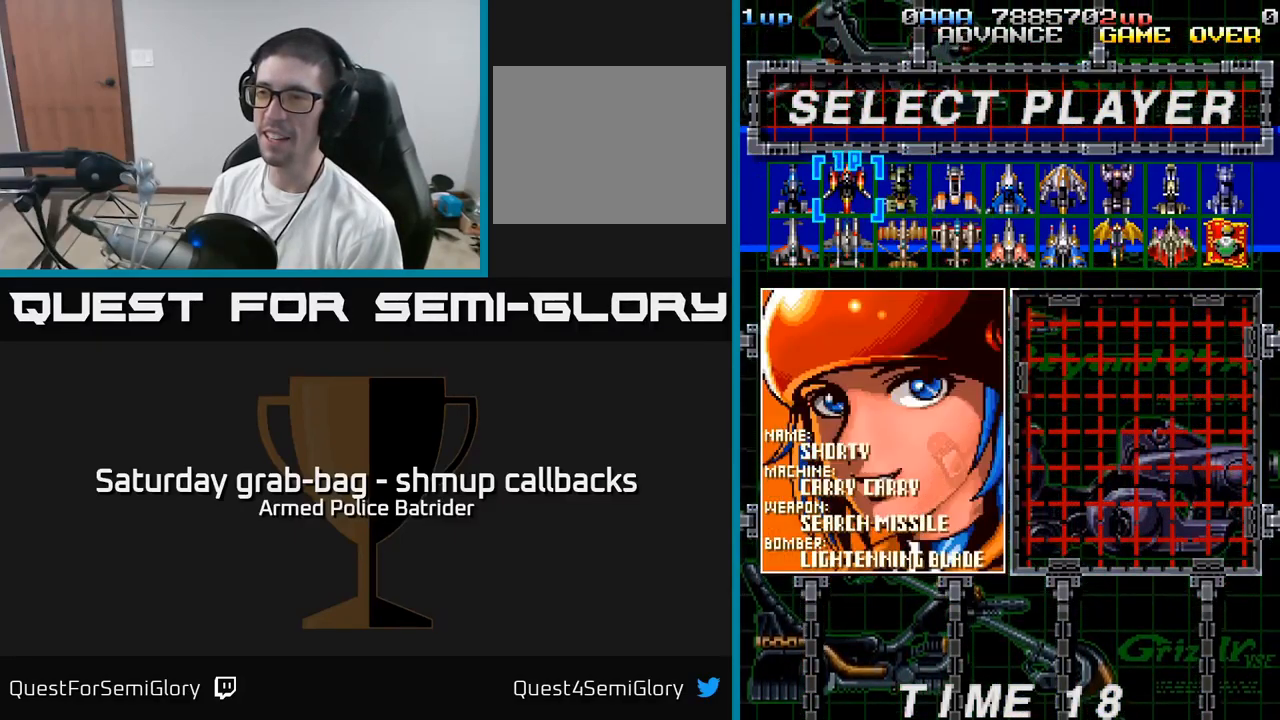
{"buttons": [], "left_stick": "center", "right_stick": "center", "events": [[267, "DPAD_LEFT", "down"], [350, "DPAD_LEFT", "up"]]}